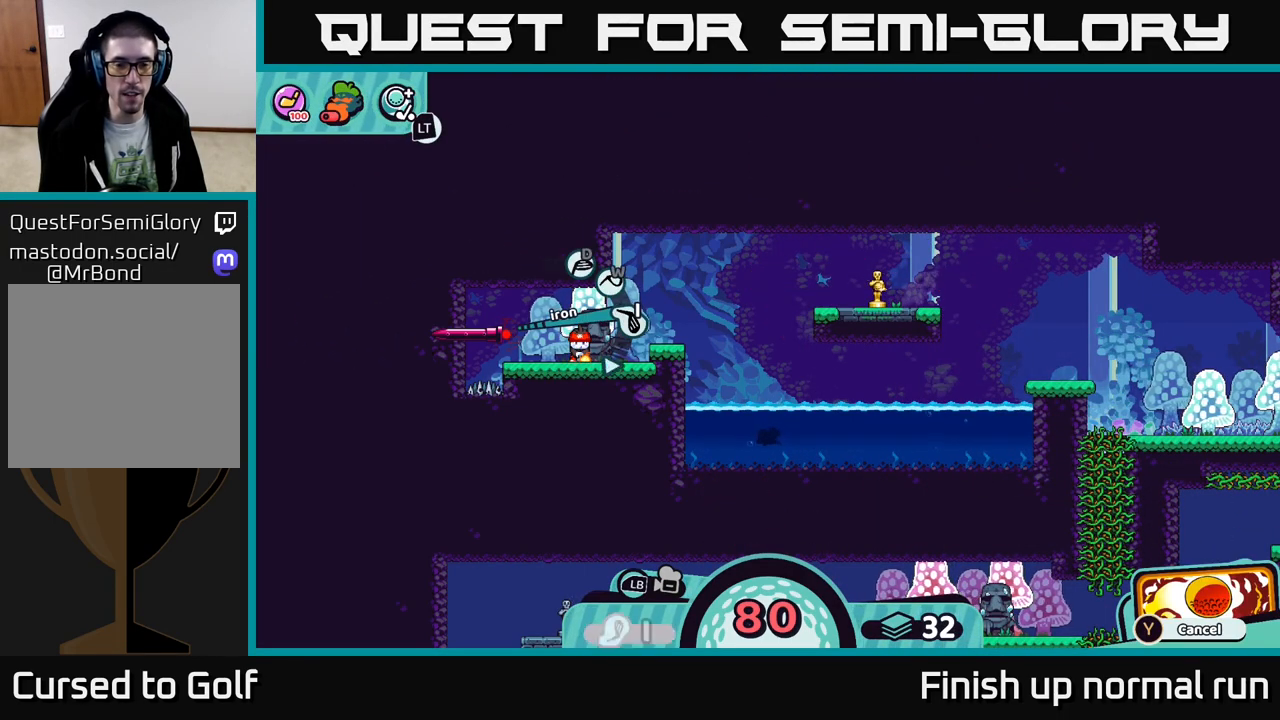
Gameplay with a controller (Xbox layout); each line is a JSON object with the inputs held at the frame after it. "events" lists button and stick changes between this image and that frame as [ms after this image, input, new state], when the widget could be followed in between.
{"buttons": [], "left_stick": "right", "right_stick": "center", "events": [[450, "left_stick", "right"]]}
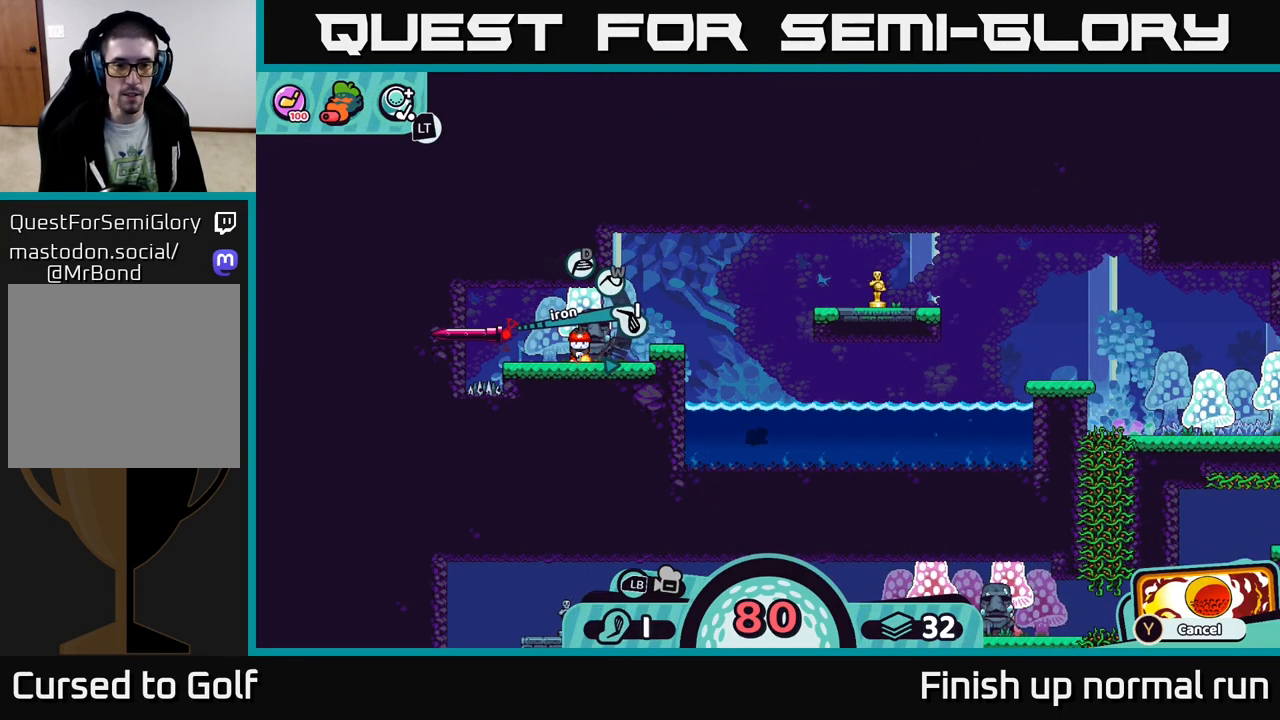
{"buttons": [], "left_stick": "center", "right_stick": "center", "events": [[167, "left_stick", "center"], [250, "A", "down"], [300, "A", "up"]]}
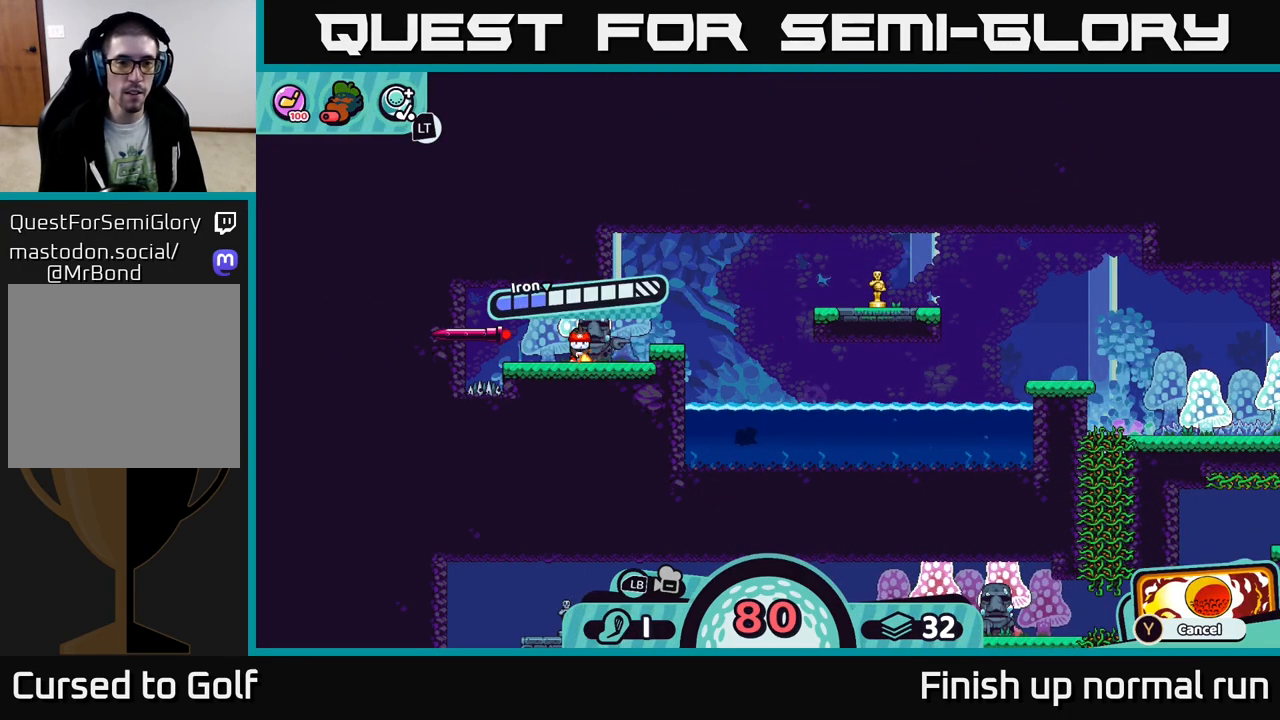
{"buttons": [], "left_stick": "center", "right_stick": "center", "events": [[350, "A", "down"], [467, "A", "up"]]}
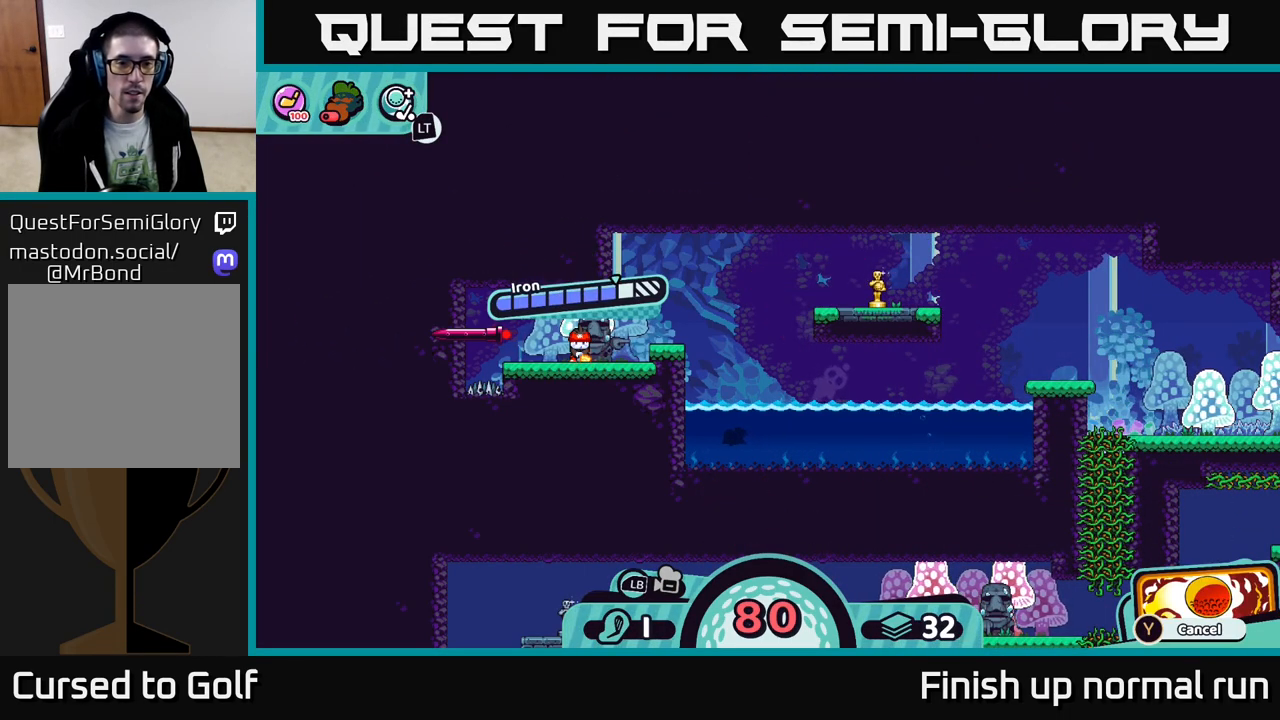
{"buttons": [], "left_stick": "center", "right_stick": "up-right", "events": [[150, "right_stick", "up-right"]]}
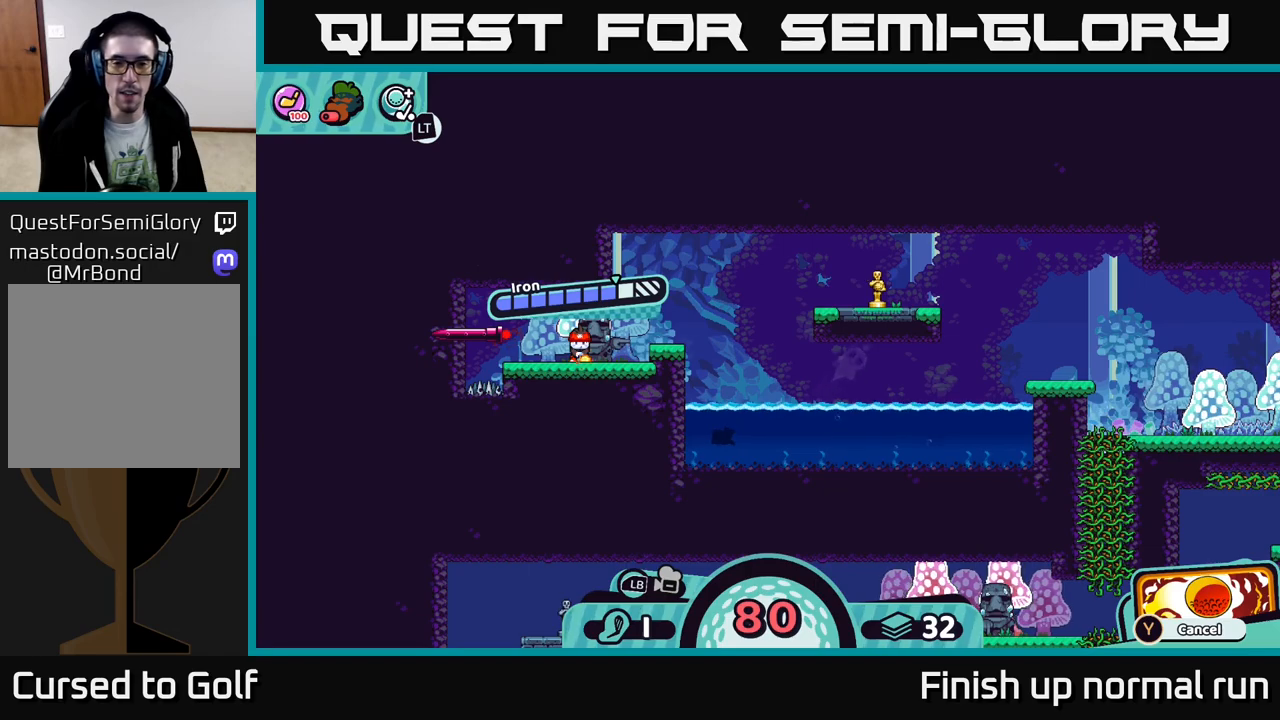
{"buttons": [], "left_stick": "center", "right_stick": "center", "events": [[100, "right_stick", "center"]]}
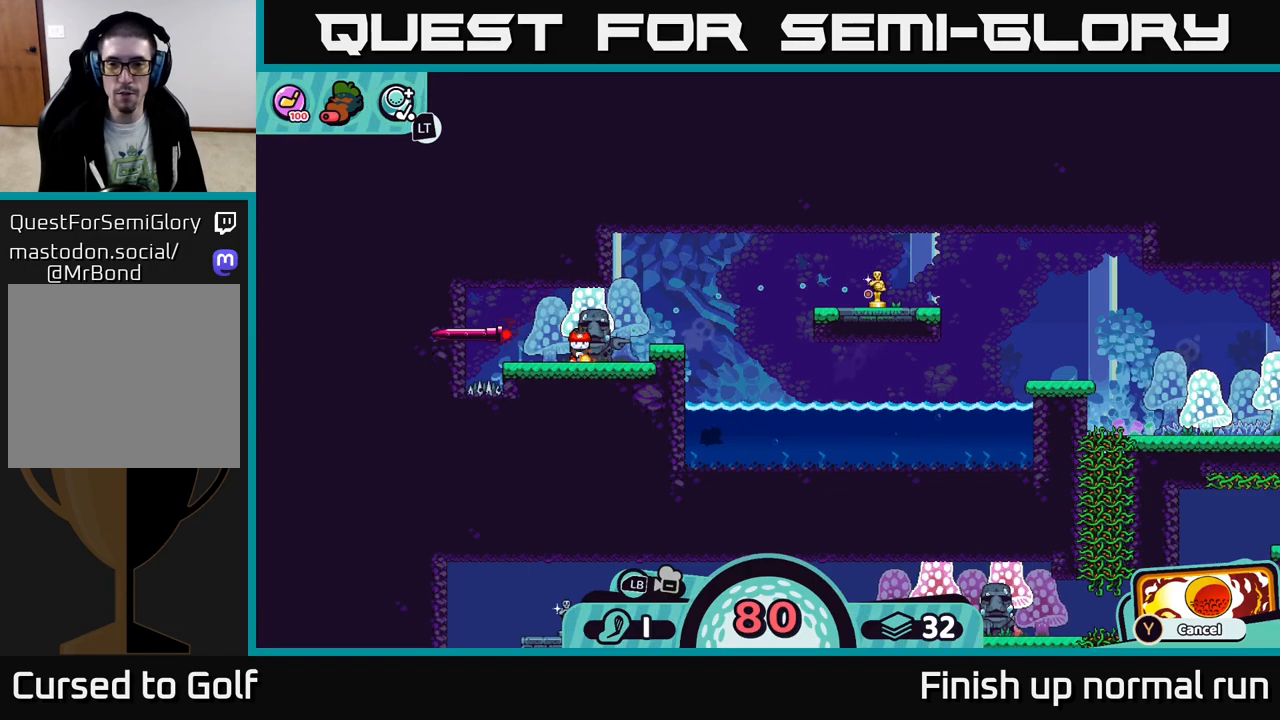
{"buttons": [], "left_stick": "center", "right_stick": "center", "events": []}
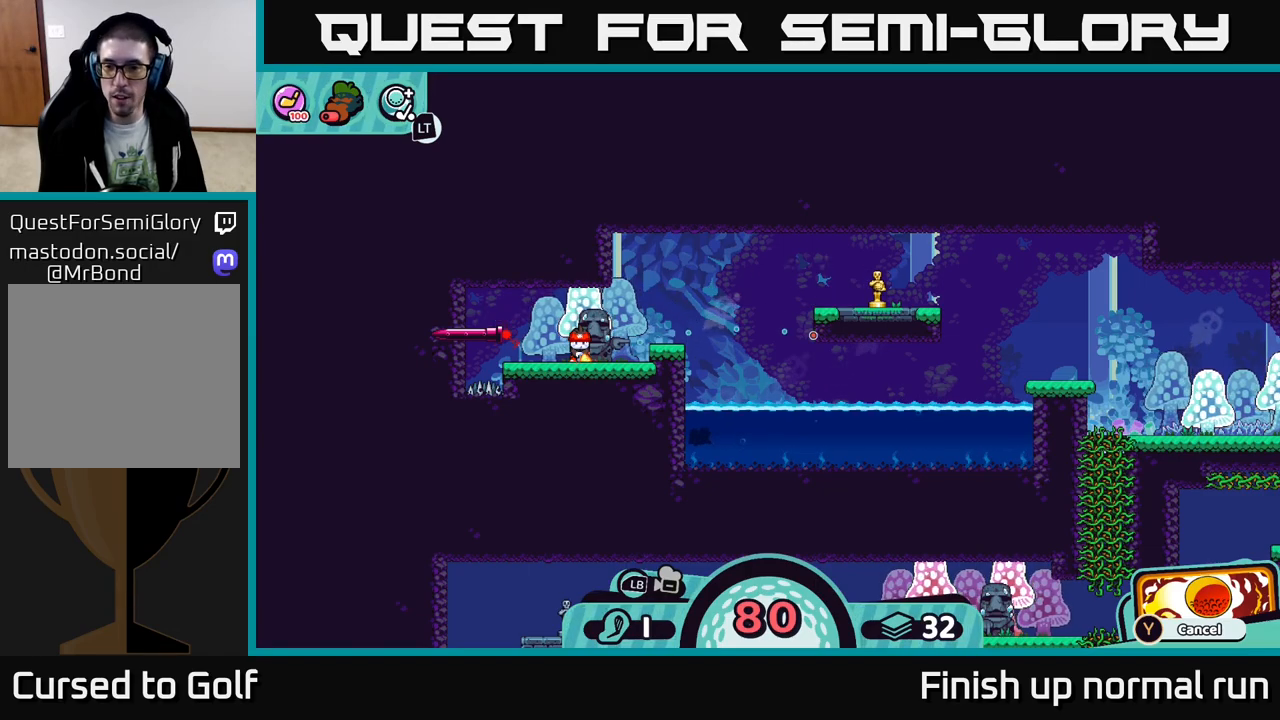
{"buttons": [], "left_stick": "center", "right_stick": "center", "events": []}
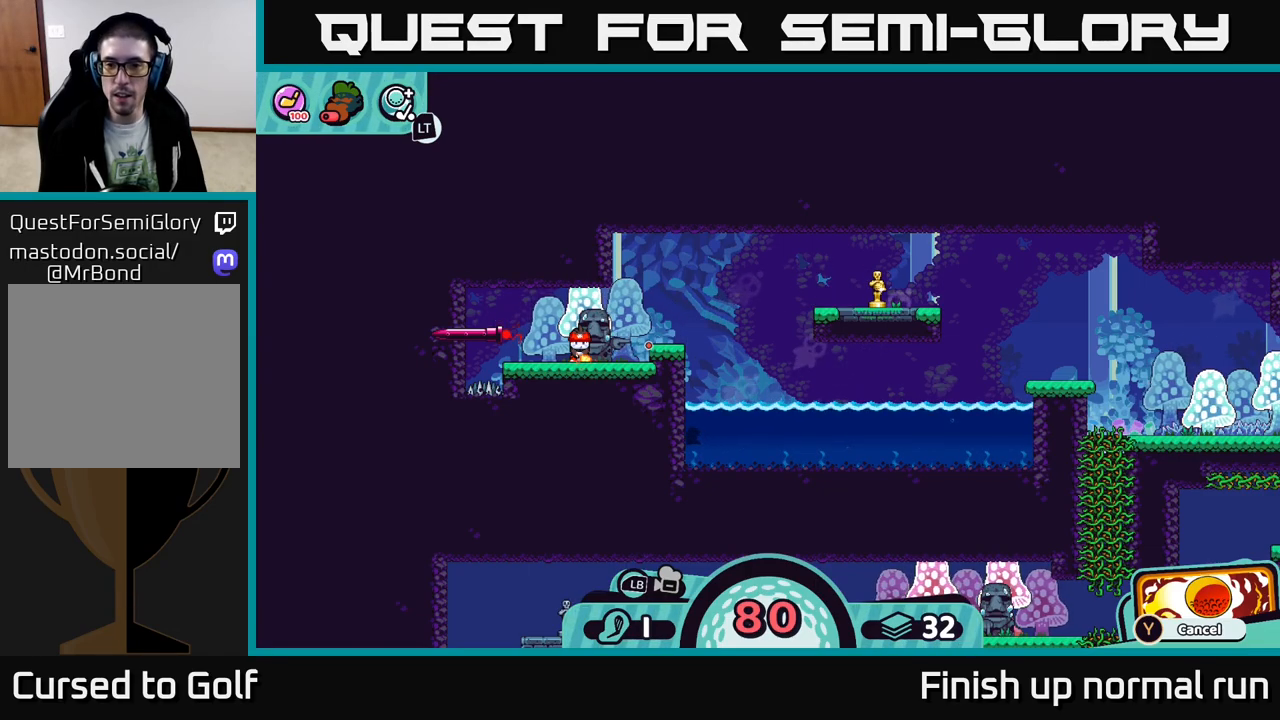
{"buttons": [], "left_stick": "center", "right_stick": "center", "events": []}
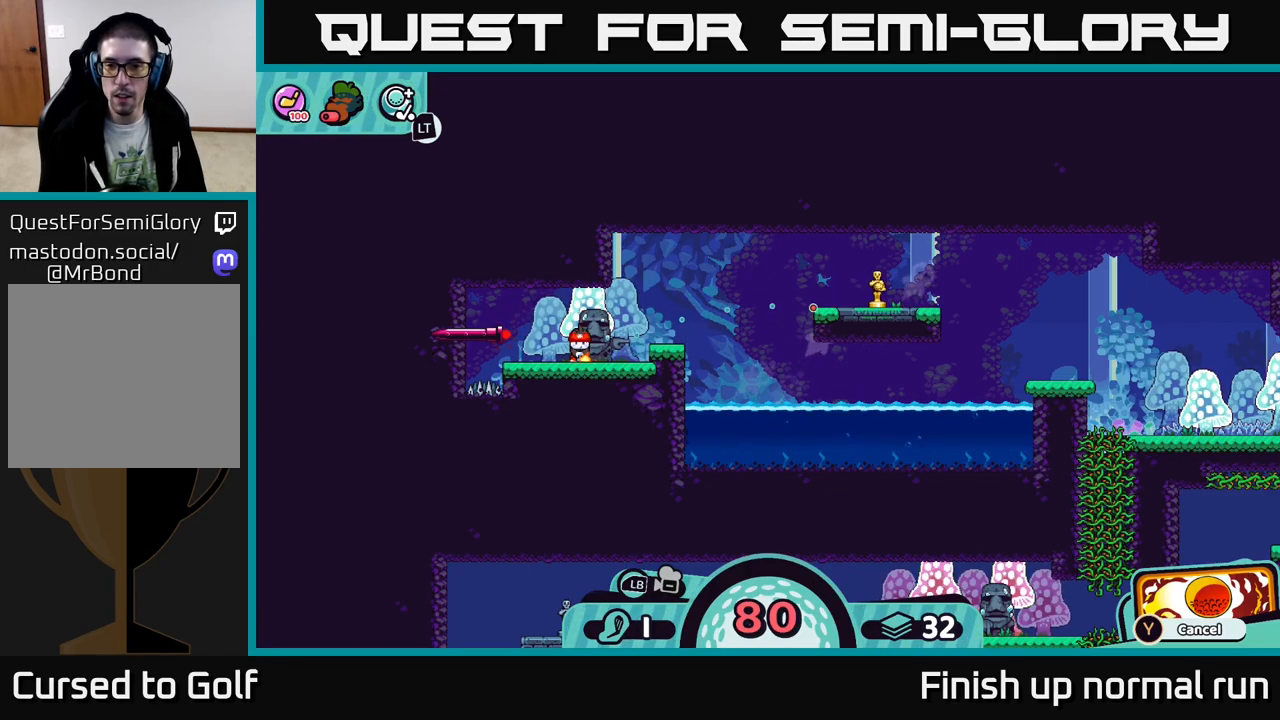
{"buttons": [], "left_stick": "center", "right_stick": "center", "events": []}
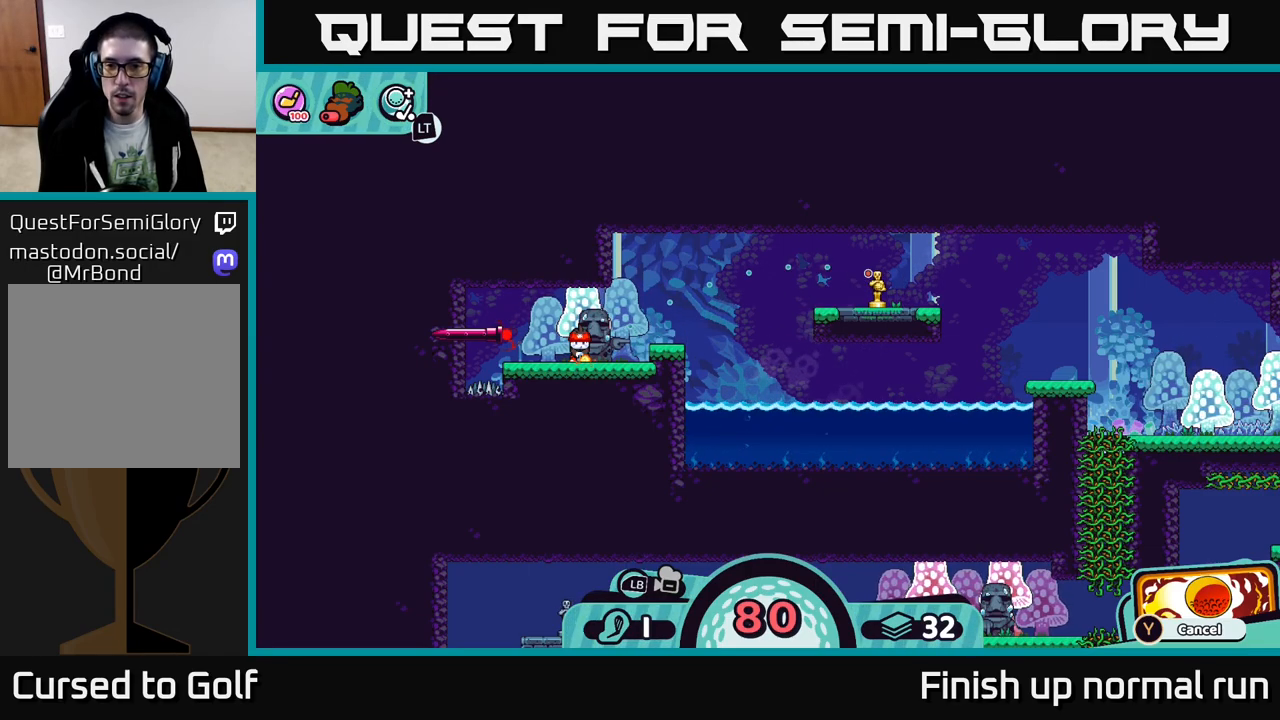
{"buttons": ["A"], "left_stick": "center", "right_stick": "center", "events": [[433, "A", "down"]]}
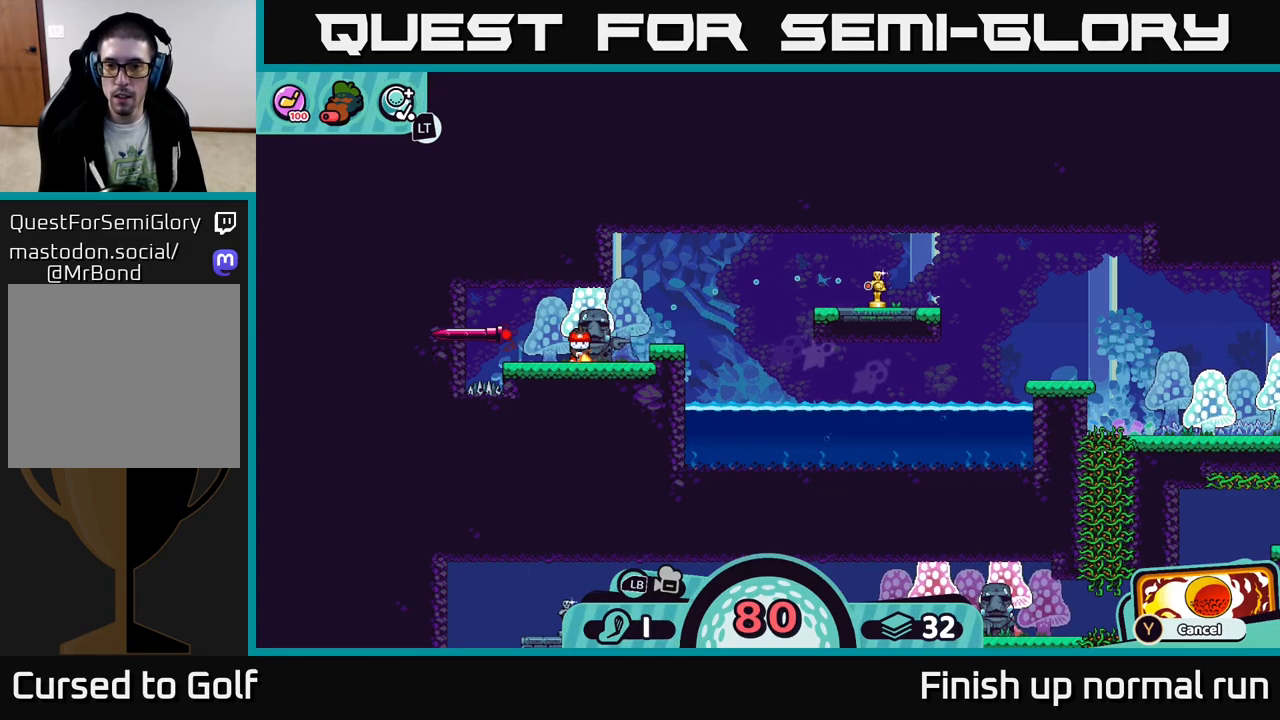
{"buttons": [], "left_stick": "right", "right_stick": "center", "events": [[133, "A", "up"], [250, "left_stick", "right"]]}
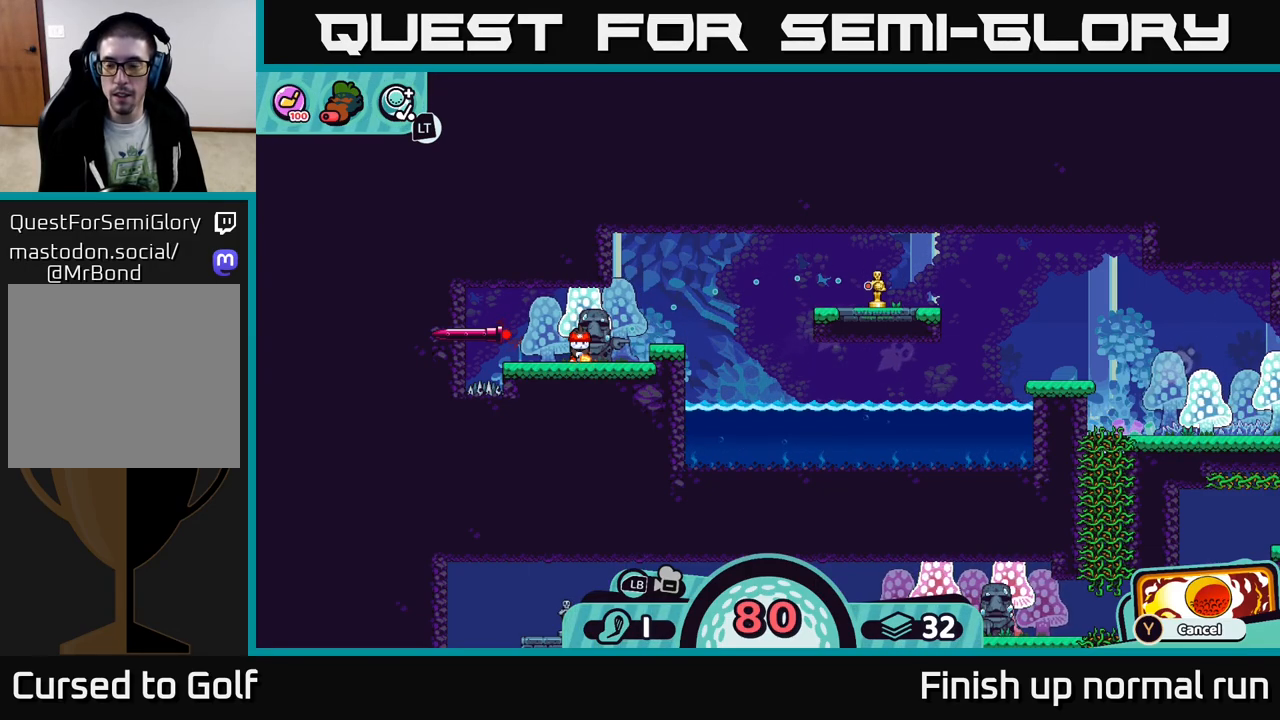
{"buttons": [], "left_stick": "right", "right_stick": "center", "events": []}
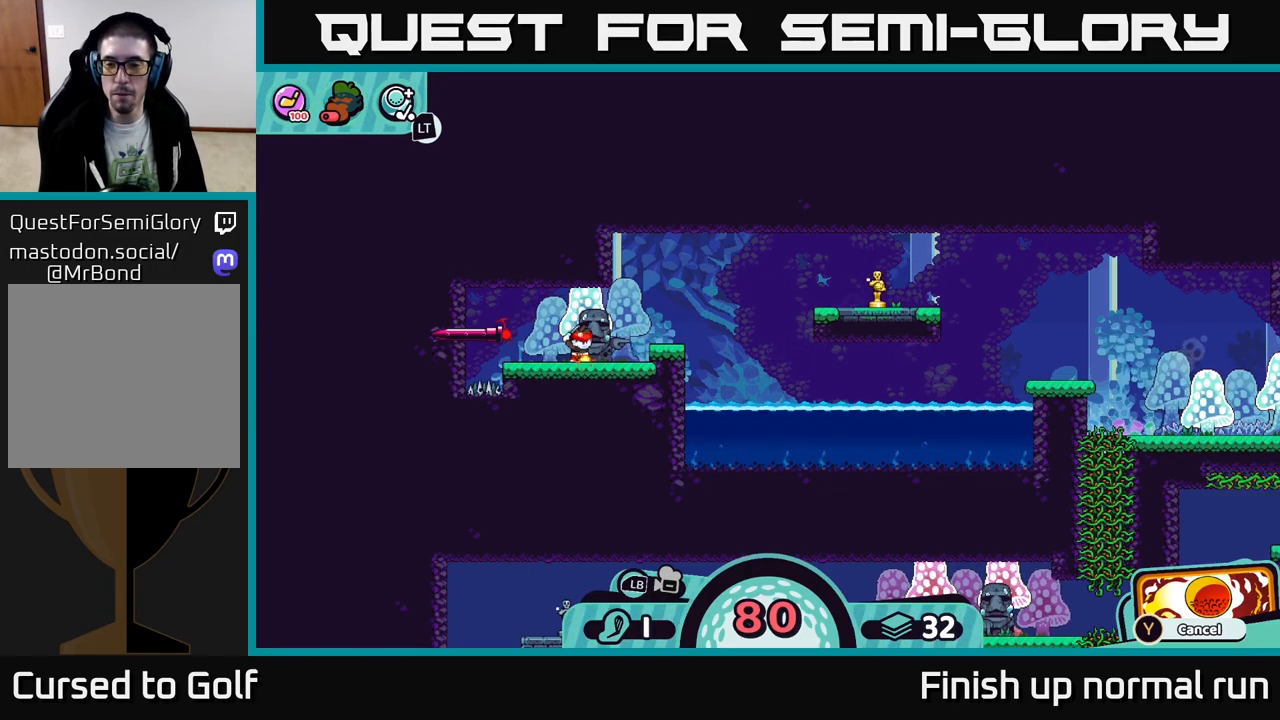
{"buttons": [], "left_stick": "right", "right_stick": "center", "events": []}
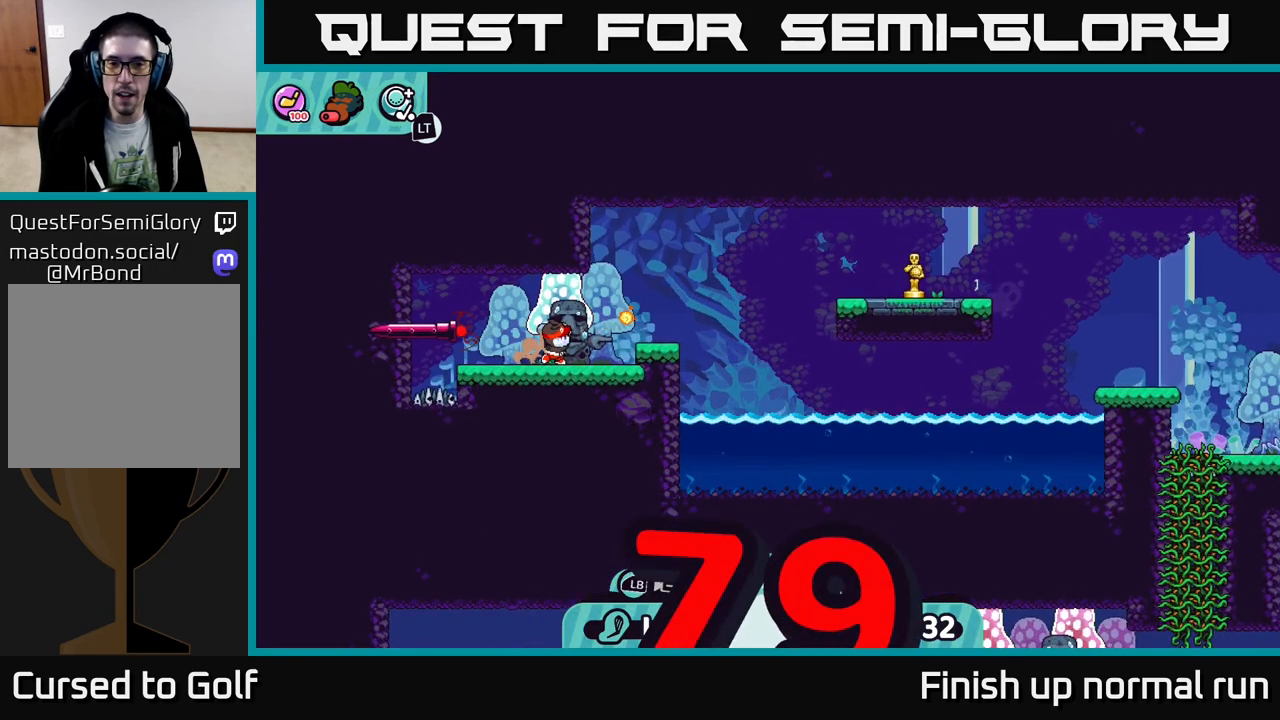
{"buttons": ["A"], "left_stick": "right", "right_stick": "center", "events": [[217, "A", "down"], [283, "A", "up"], [350, "A", "down"], [433, "A", "up"], [500, "A", "down"]]}
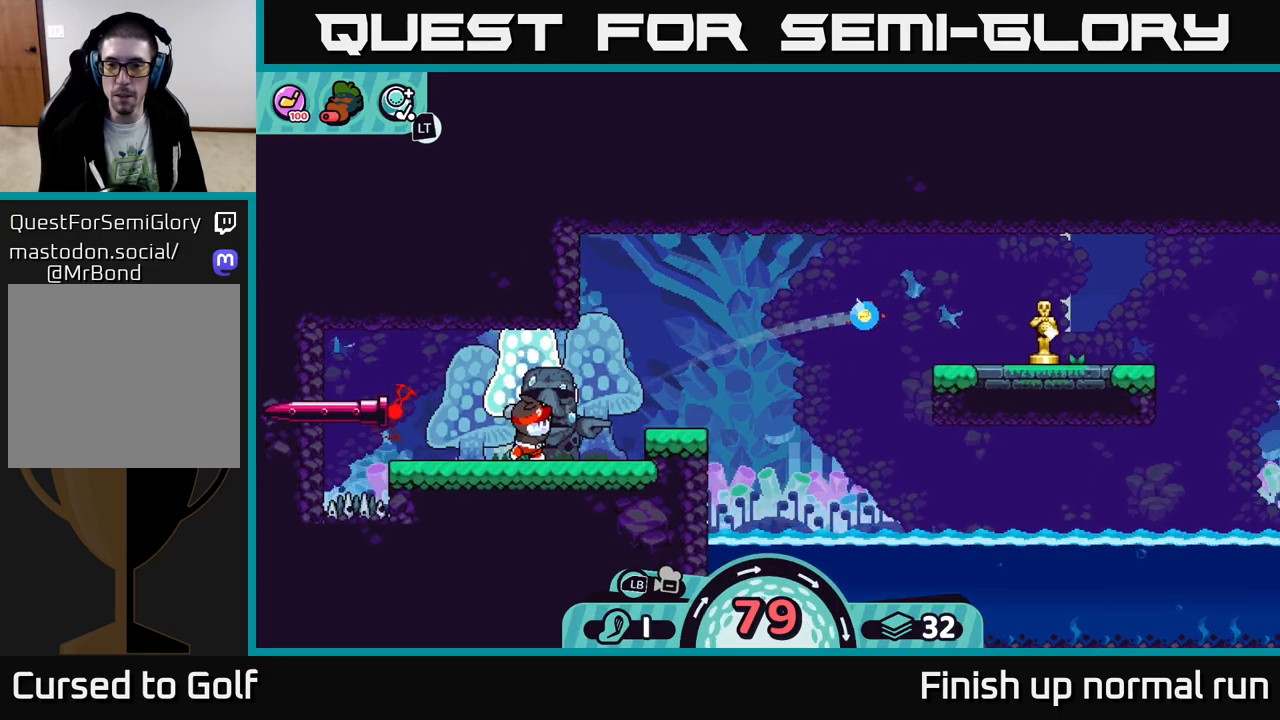
{"buttons": ["A"], "left_stick": "right", "right_stick": "center", "events": [[83, "A", "up"], [150, "A", "down"], [233, "A", "up"], [300, "A", "down"], [400, "A", "up"], [467, "A", "down"]]}
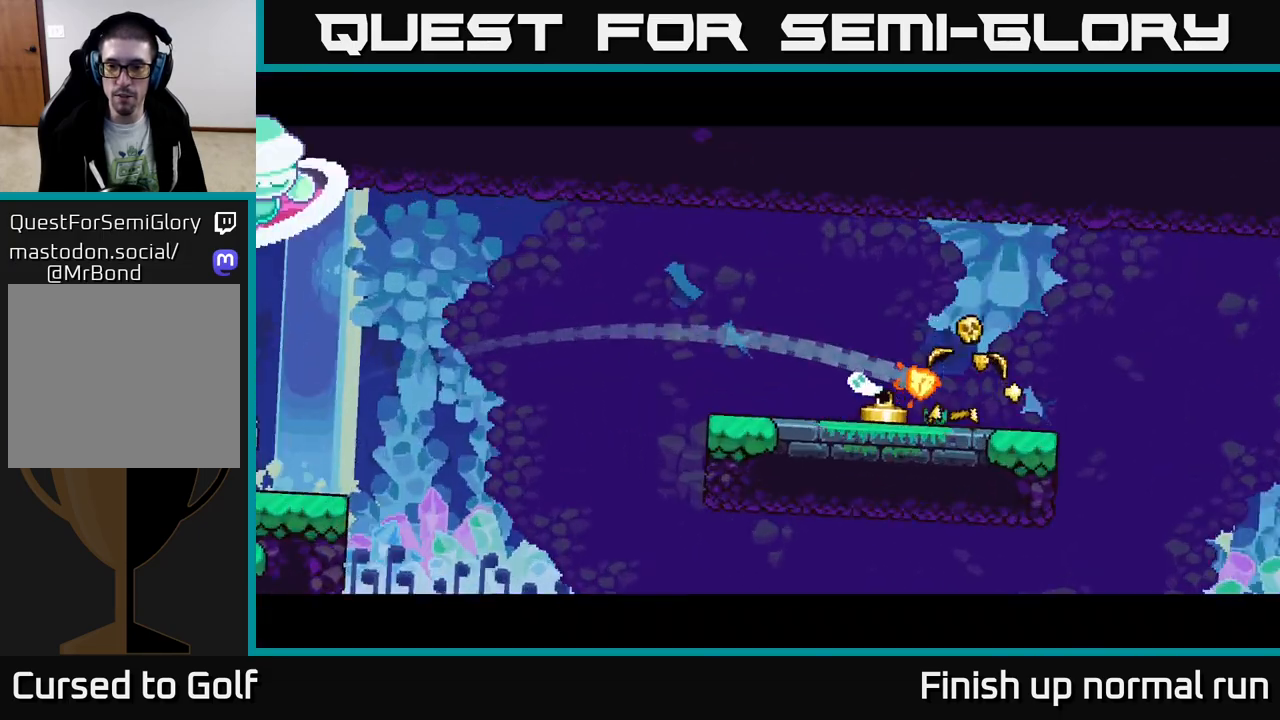
{"buttons": ["A"], "left_stick": "right", "right_stick": "center", "events": [[83, "A", "up"], [150, "A", "down"], [233, "A", "up"], [300, "A", "down"], [400, "A", "up"], [467, "A", "down"]]}
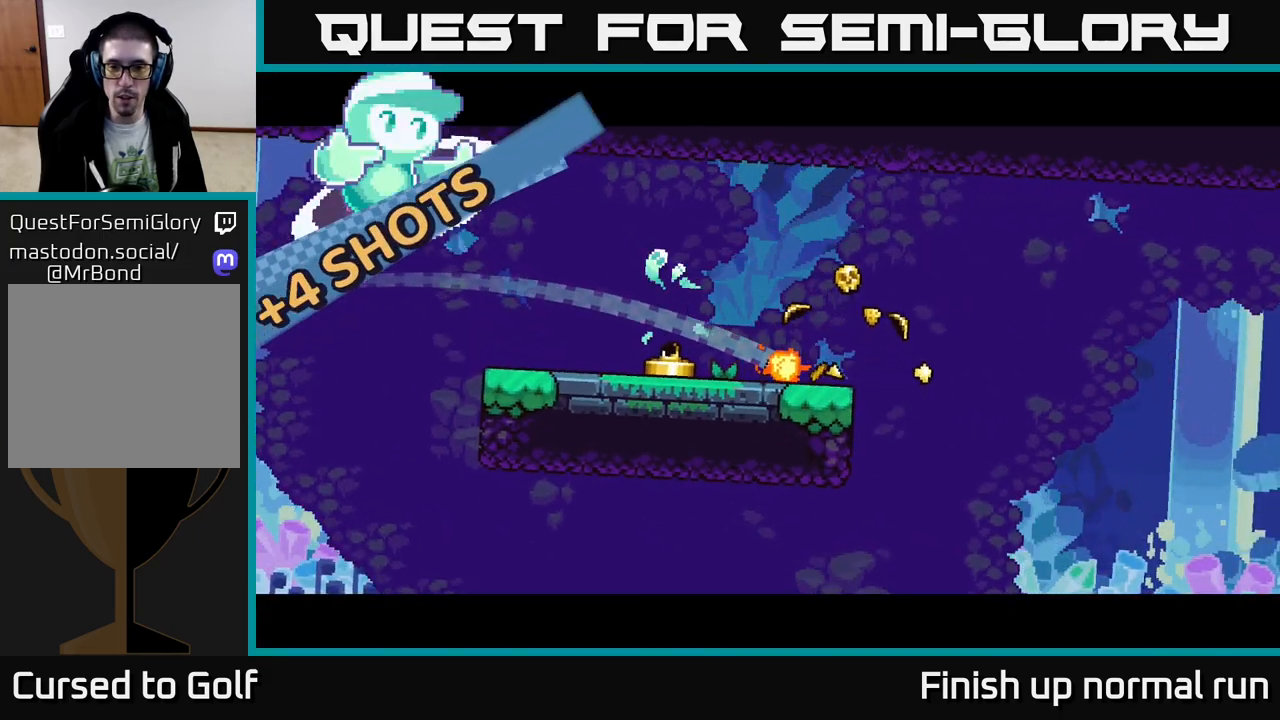
{"buttons": [], "left_stick": "right", "right_stick": "center", "events": [[100, "A", "up"], [150, "A", "down"], [250, "A", "up"]]}
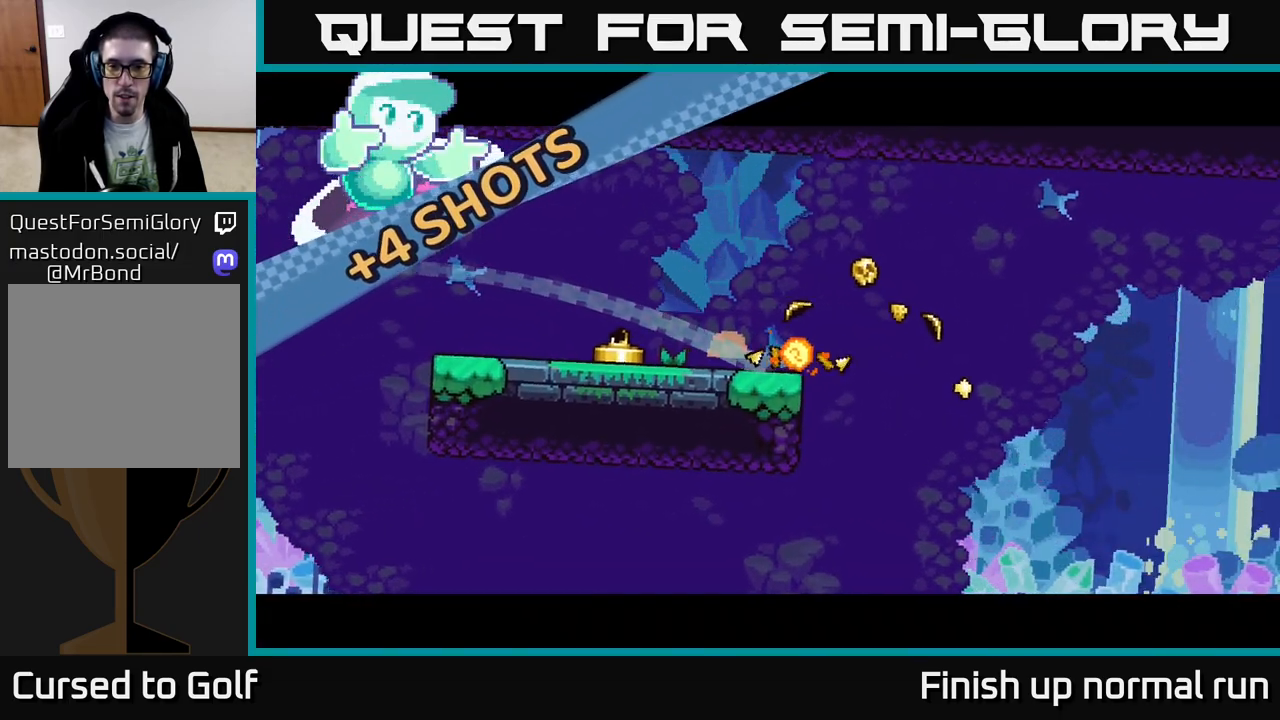
{"buttons": [], "left_stick": "center", "right_stick": "center", "events": [[17, "left_stick", "center"]]}
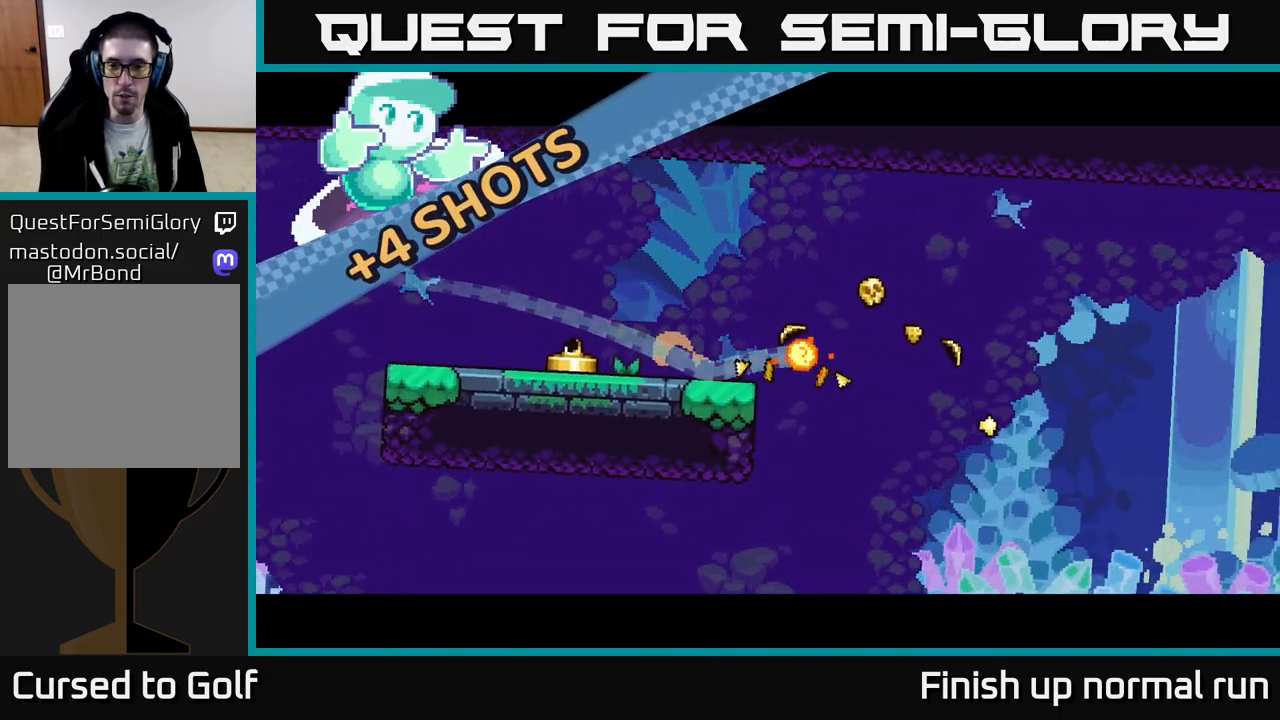
{"buttons": [], "left_stick": "left", "right_stick": "center", "events": [[483, "left_stick", "left"]]}
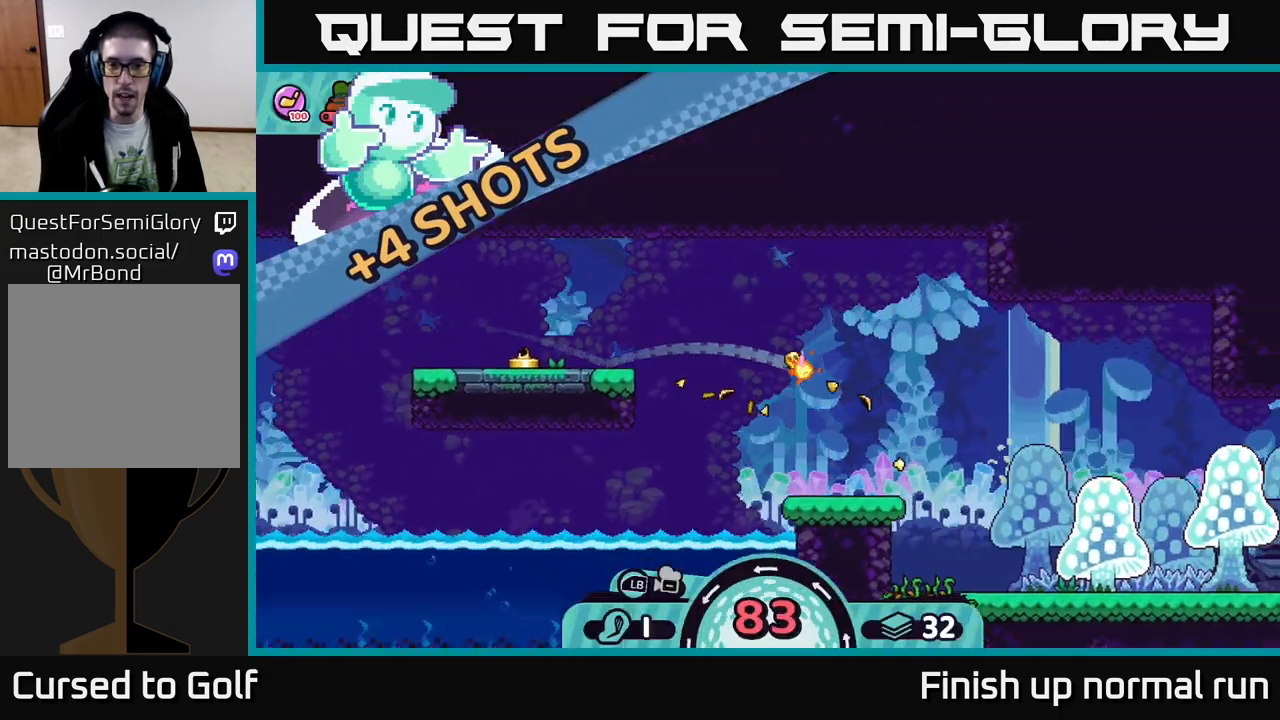
{"buttons": ["A"], "left_stick": "left", "right_stick": "center", "events": [[33, "A", "down"], [100, "A", "up"], [200, "A", "down"], [267, "A", "up"], [350, "A", "down"], [400, "A", "up"], [483, "A", "down"]]}
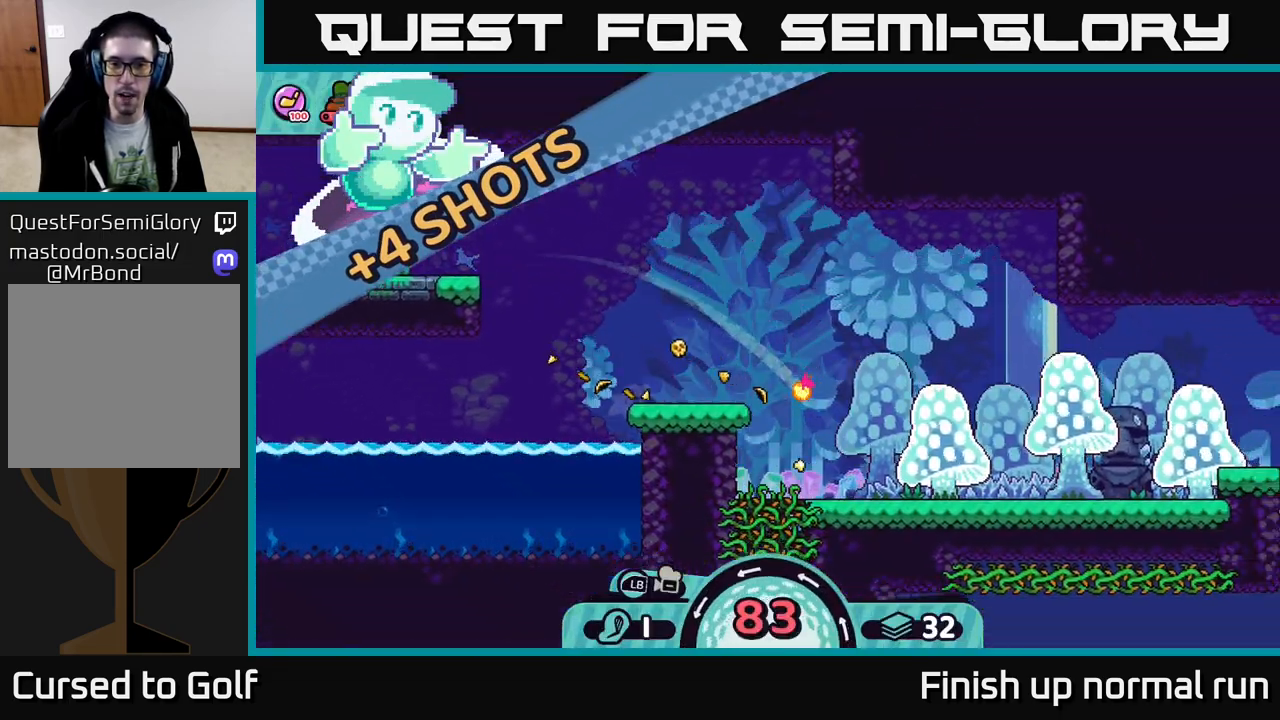
{"buttons": [], "left_stick": "left", "right_stick": "center", "events": [[67, "A", "up"], [150, "A", "down"], [233, "A", "up"], [317, "A", "down"], [417, "A", "up"]]}
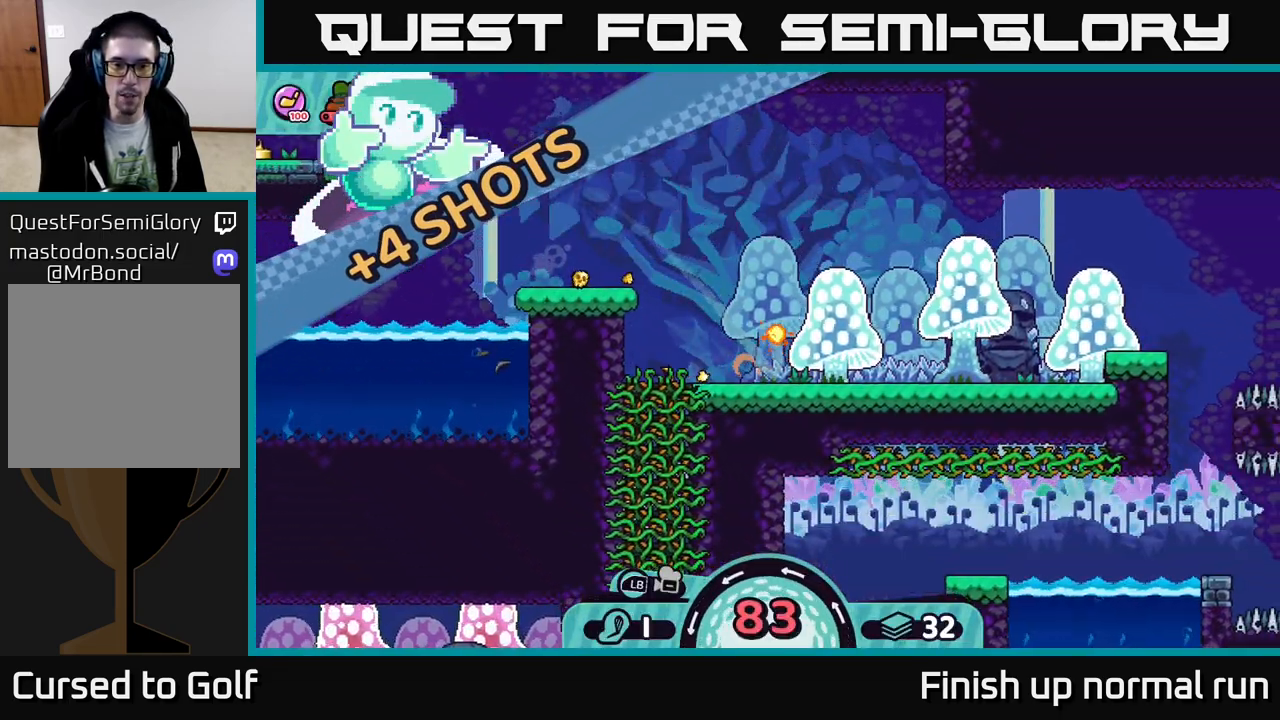
{"buttons": ["A"], "left_stick": "left", "right_stick": "center", "events": [[17, "A", "down"], [133, "A", "up"], [233, "A", "down"], [333, "A", "up"], [417, "A", "down"]]}
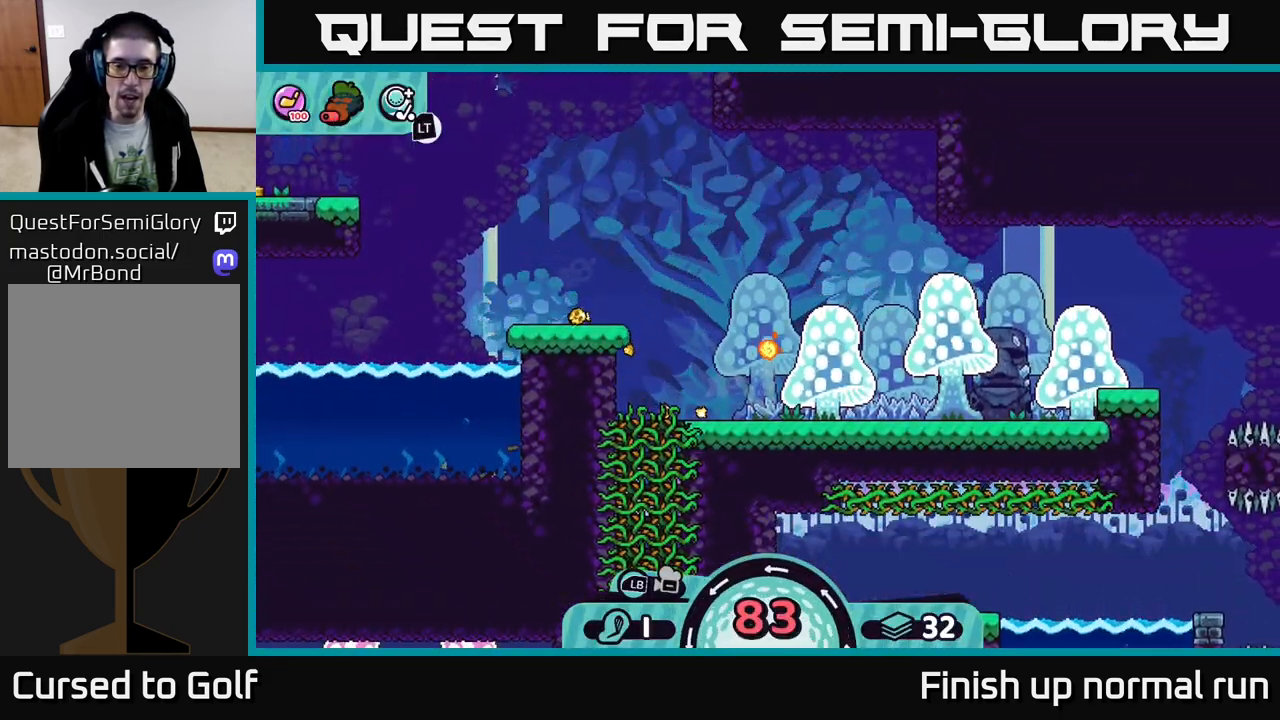
{"buttons": ["A"], "left_stick": "left", "right_stick": "center", "events": [[17, "A", "up"], [83, "A", "down"], [200, "A", "up"], [267, "A", "down"], [367, "A", "up"], [433, "A", "down"]]}
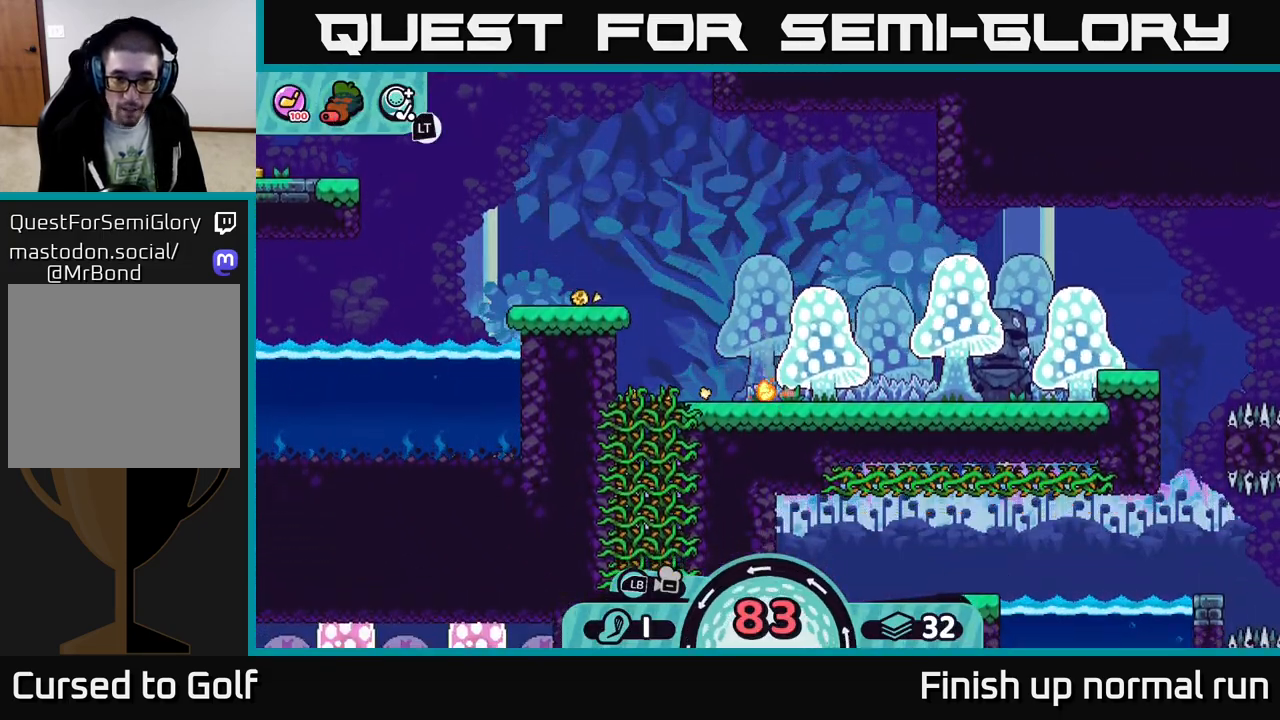
{"buttons": ["A"], "left_stick": "left", "right_stick": "center", "events": [[33, "A", "up"], [133, "A", "down"], [233, "A", "up"], [317, "A", "down"], [433, "A", "up"], [500, "A", "down"]]}
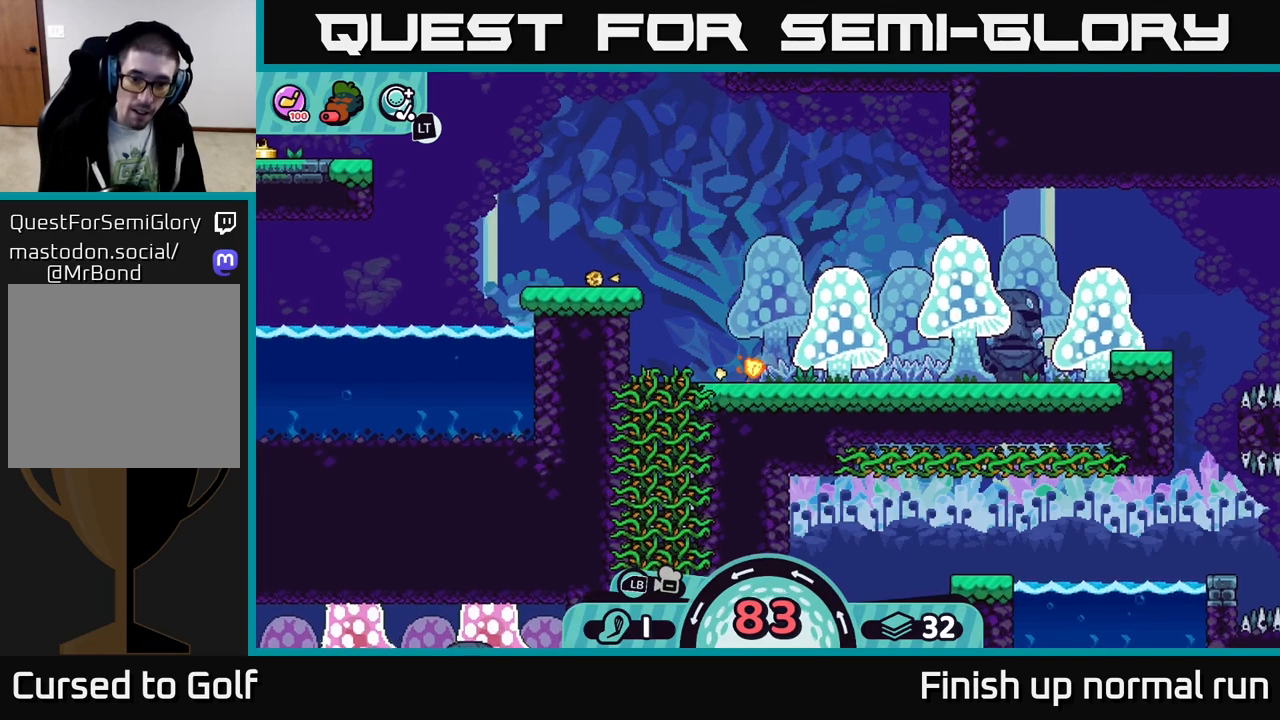
{"buttons": [], "left_stick": "left", "right_stick": "center", "events": [[117, "A", "up"], [183, "A", "down"], [300, "A", "up"], [367, "A", "down"], [483, "A", "up"]]}
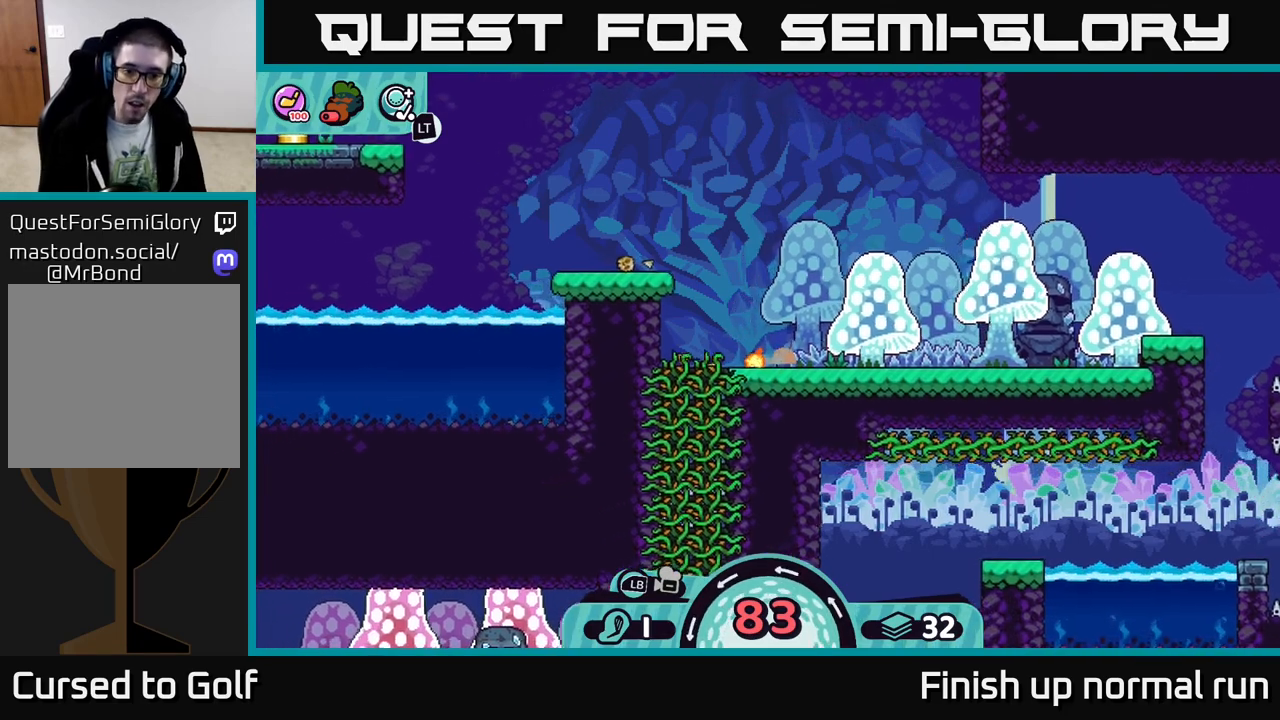
{"buttons": ["A"], "left_stick": "left", "right_stick": "center", "events": [[50, "A", "down"], [167, "A", "up"], [233, "A", "down"], [350, "A", "up"], [433, "A", "down"]]}